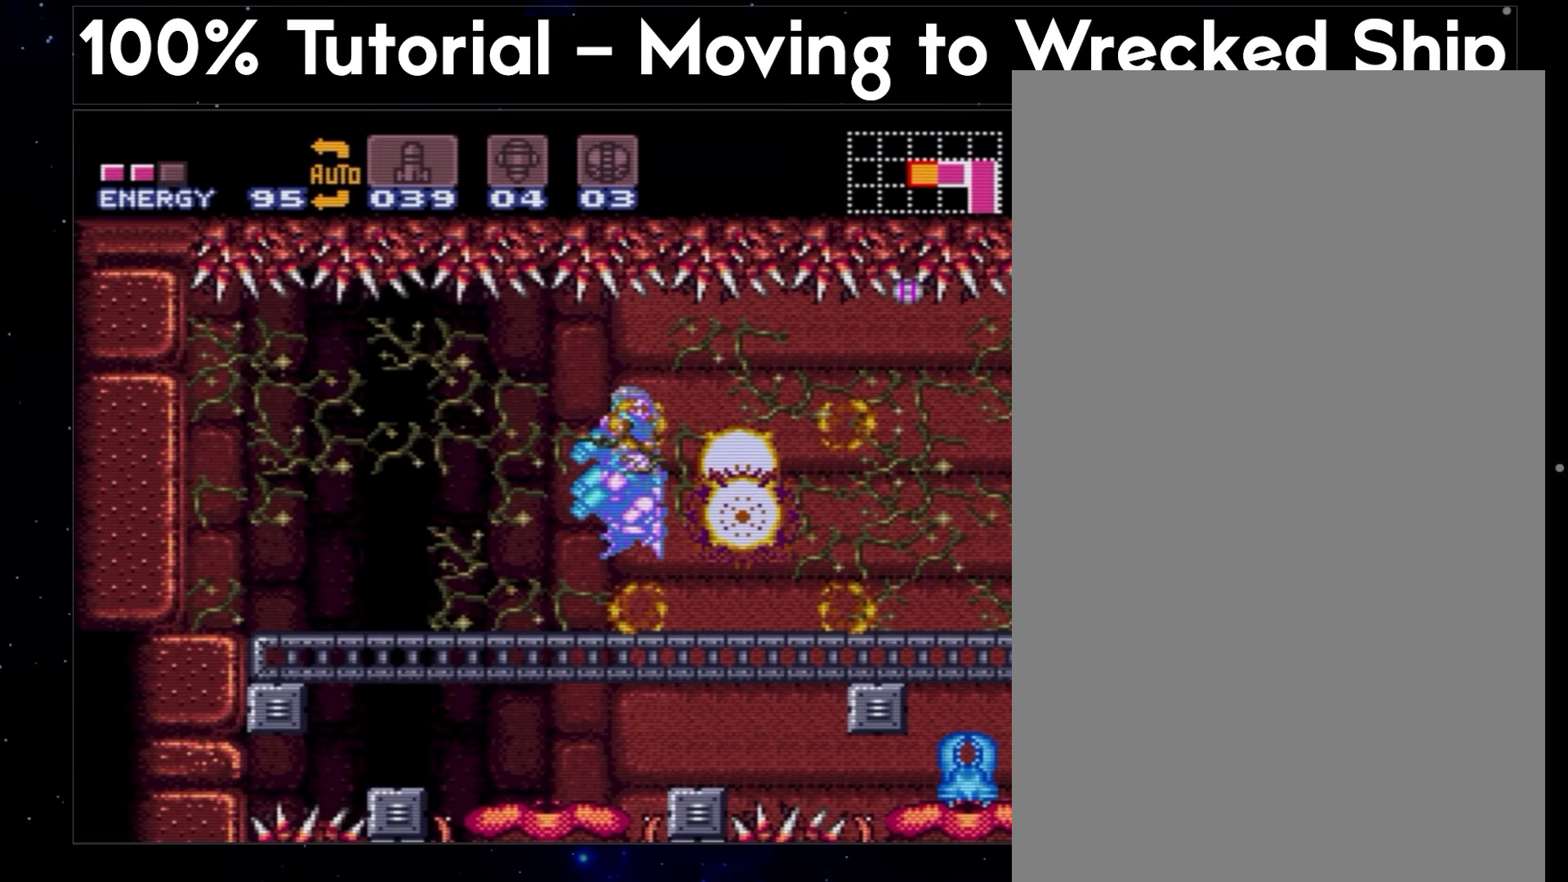
Gameplay with a controller (Nintendo layout); each line is a JSON object with the inputs held at the frame after it. "events" lists button and stick changes between this image and that frame as [ms after this image, input, new state], when the widget could be followed in between. Not read: L3 R3.
{"buttons": ["A", "L1"], "events": []}
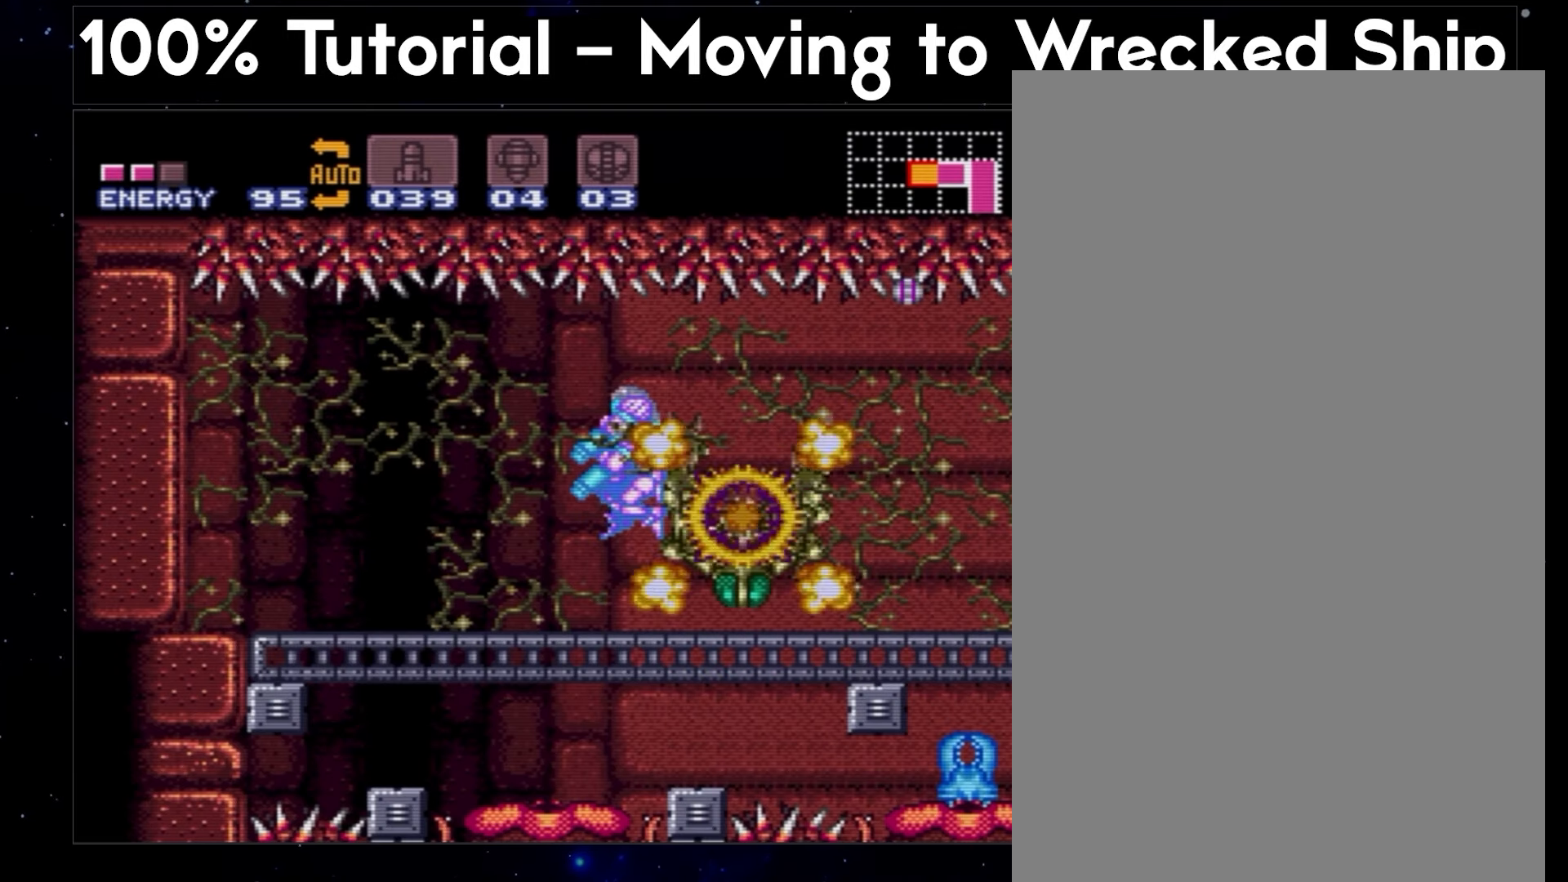
{"buttons": ["A", "L1"], "events": []}
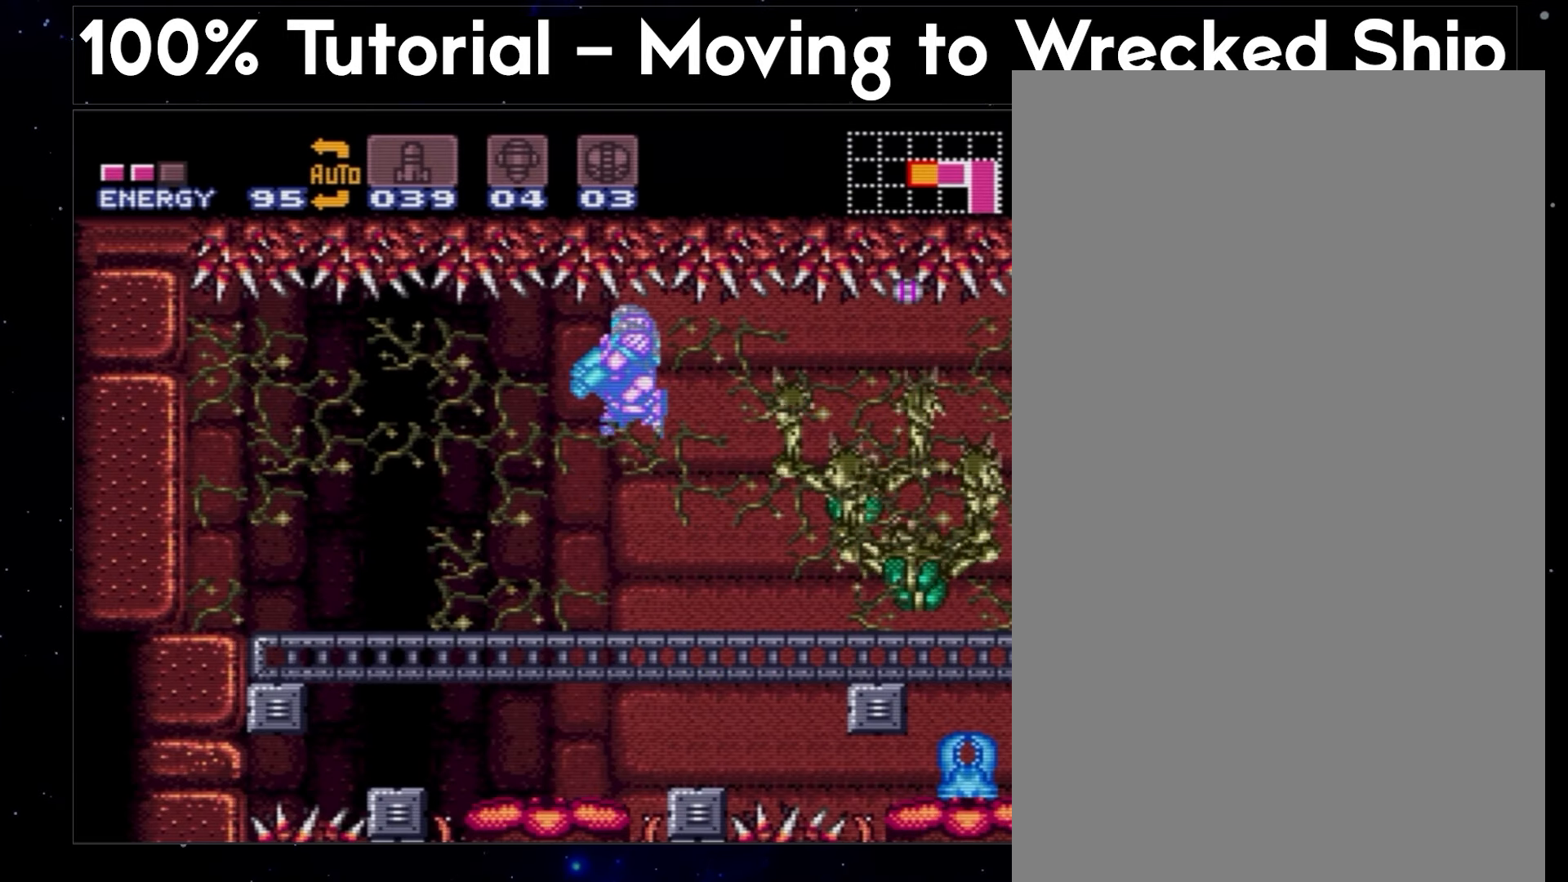
{"buttons": ["A", "L1"], "events": []}
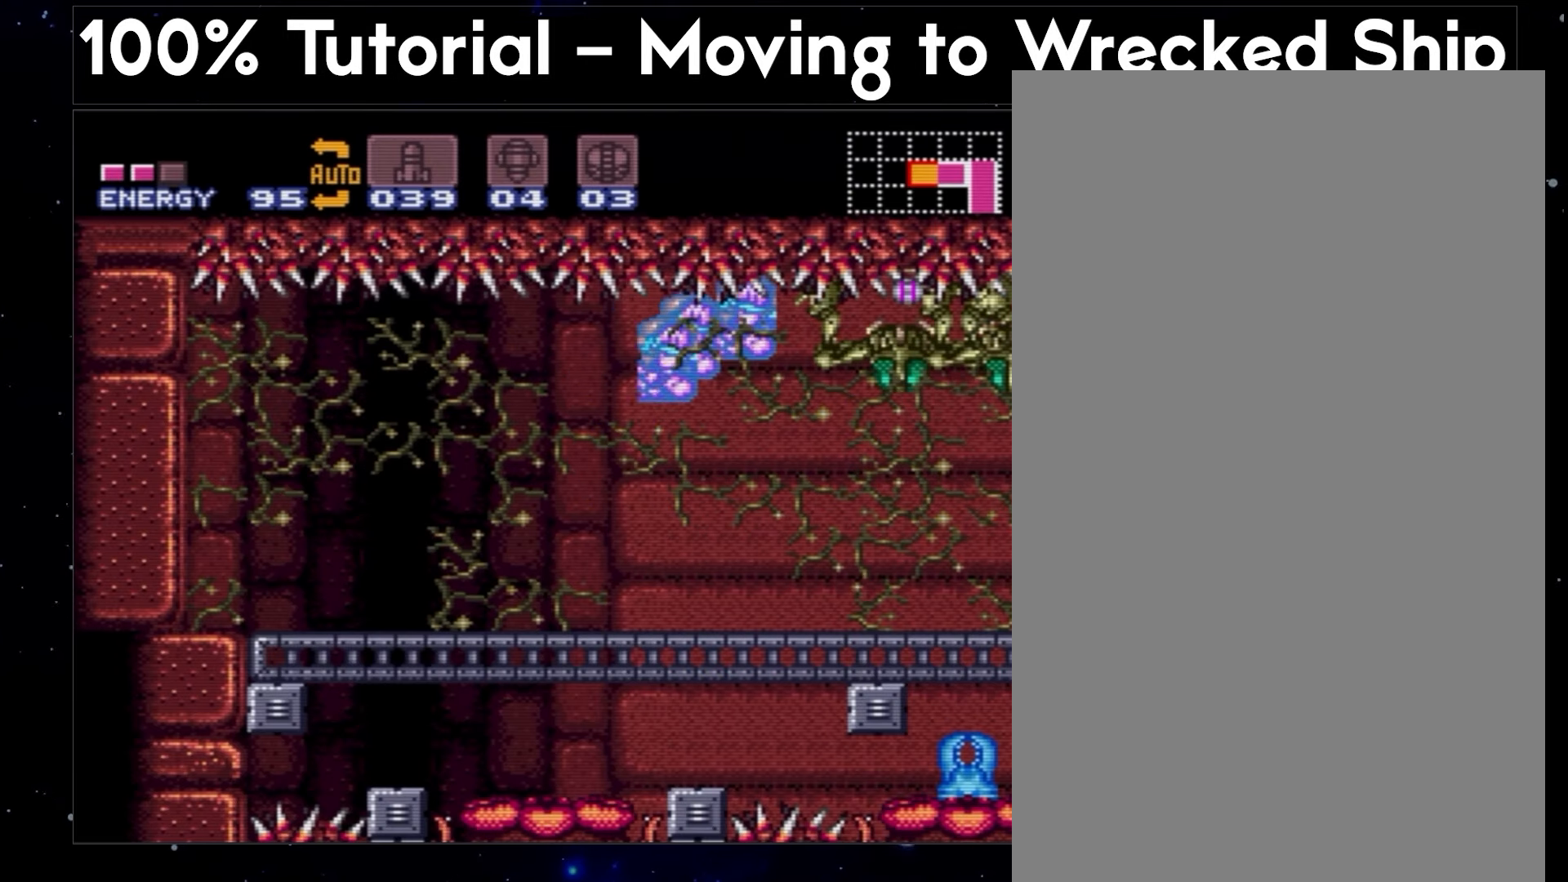
{"buttons": ["A", "DPAD_LEFT"], "events": [[17, "SELECT", "down"], [100, "DPAD_UP", "down"], [167, "DPAD_LEFT", "down"], [217, "DPAD_UP", "up"], [217, "L1", "up"], [250, "SELECT", "up"]]}
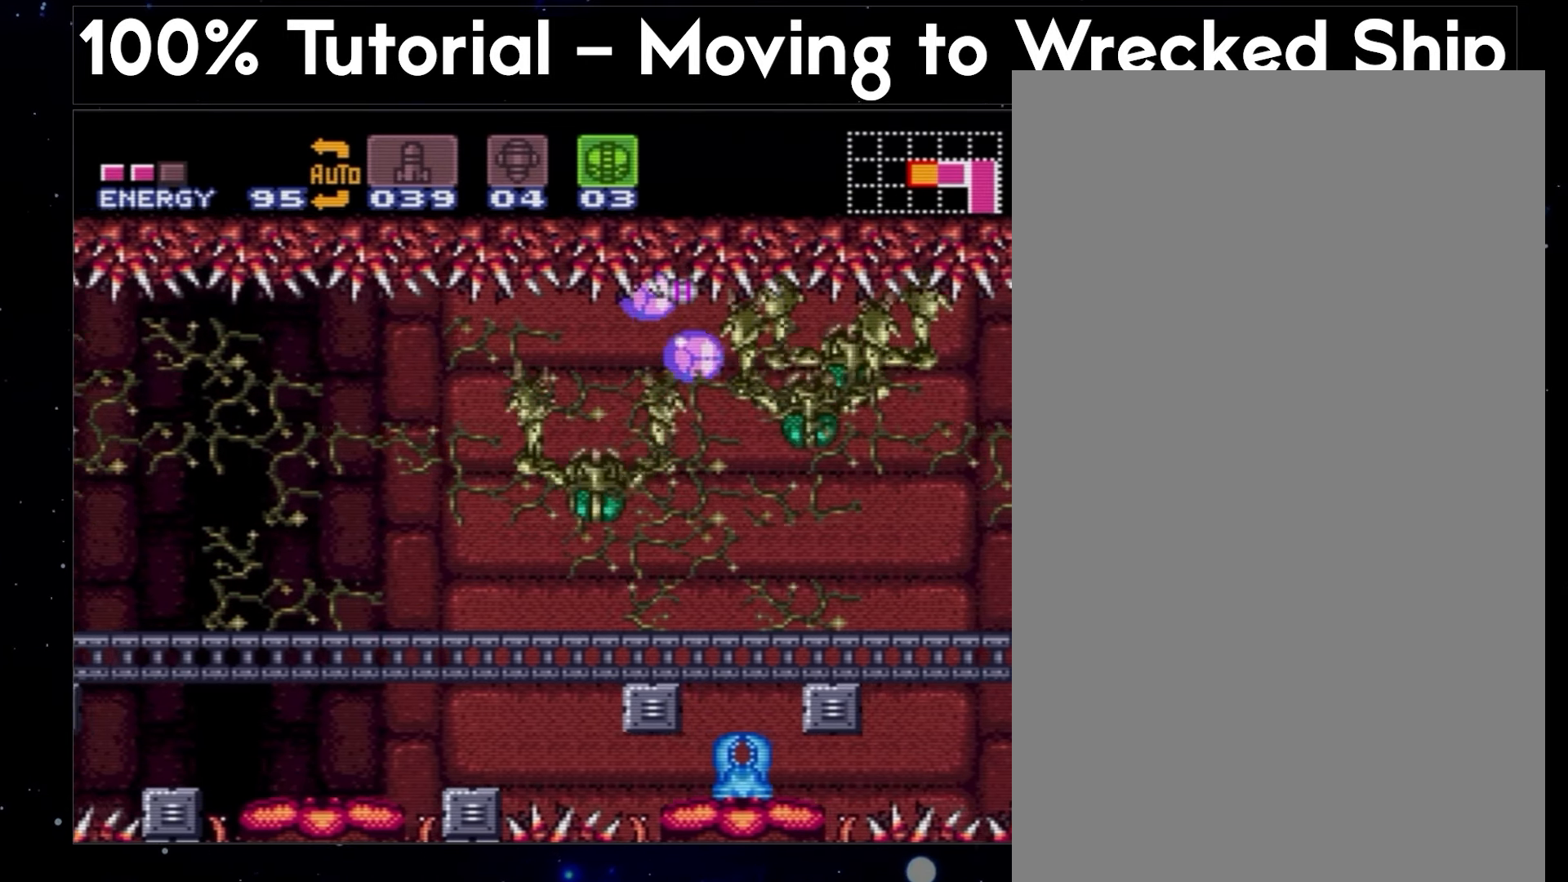
{"buttons": ["A", "DPAD_LEFT"], "events": [[17, "Y", "down"], [183, "Y", "up"], [250, "DPAD_DOWN", "down"], [333, "DPAD_DOWN", "up"]]}
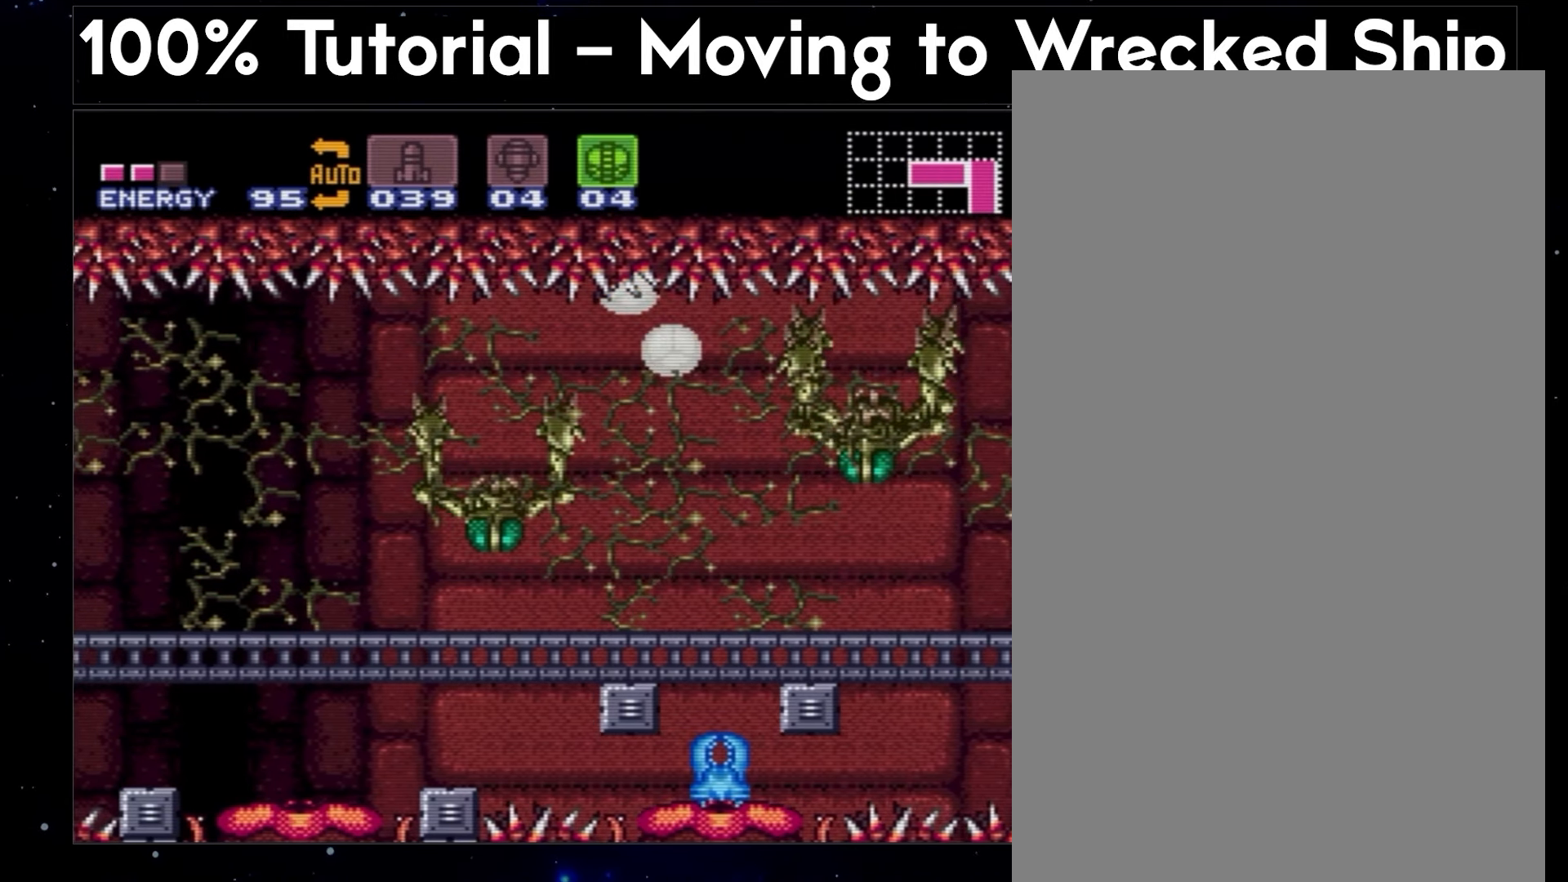
{"buttons": ["A", "Y", "DPAD_LEFT"], "events": [[367, "Y", "down"]]}